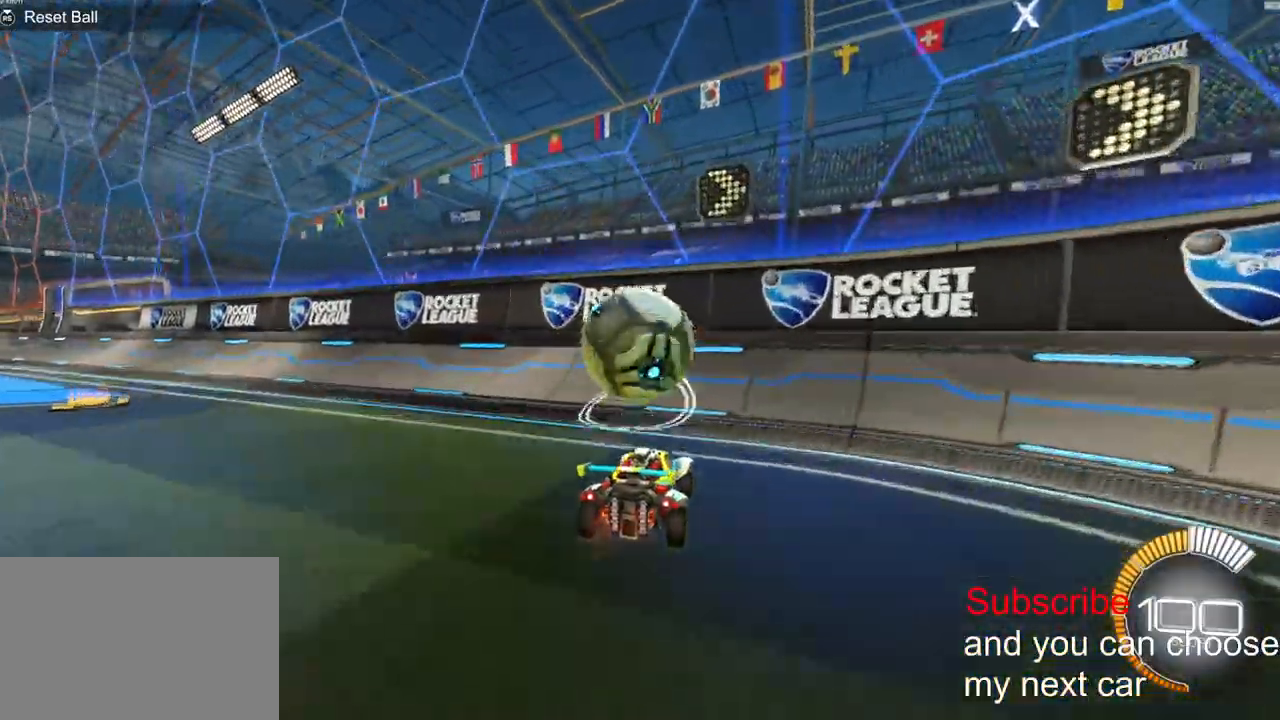
Gameplay with a controller (PlayStation layout); each line is a JSON object with the inputs held at the frame after it (dt_ms = milliseconds from this image to that frame). "events" lists button and stick changes between this image and that frame as [ms after this image, input, new state], when the widget could be followed in between.
{"dt_ms": 1000, "buttons": ["L2", "R1", "R2"], "left_stick": "center", "right_stick": "center"}
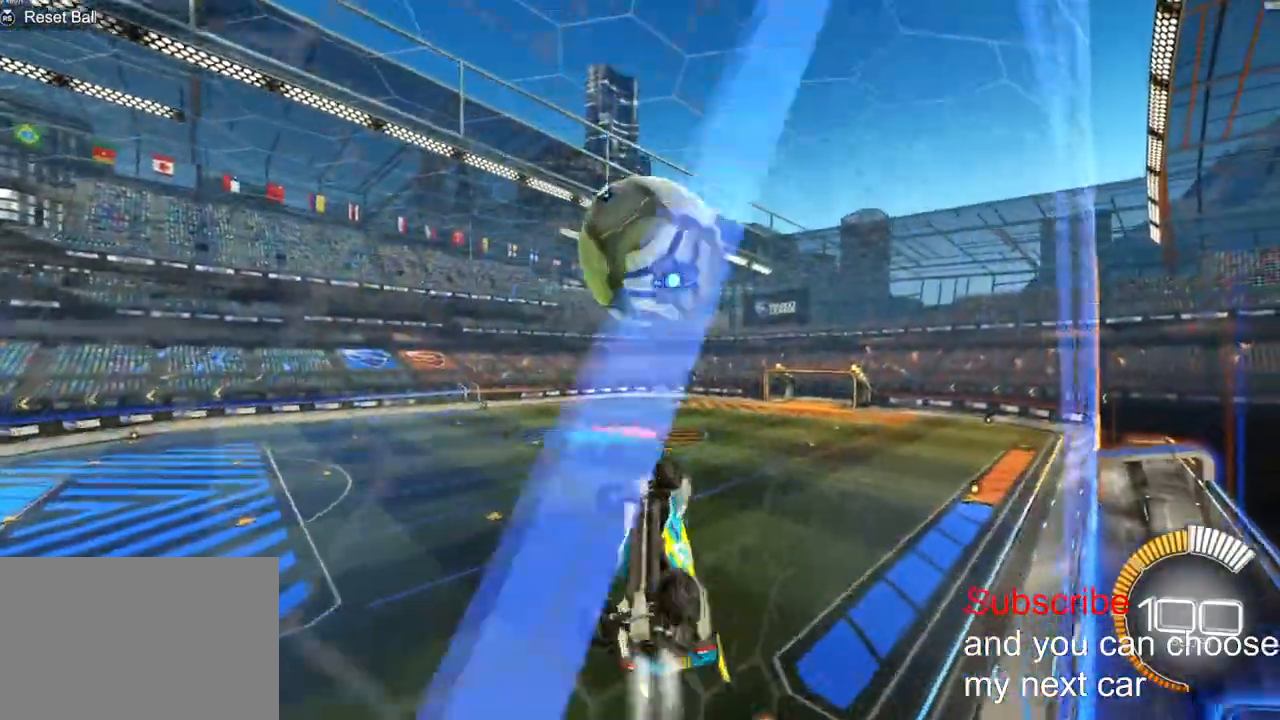
{"dt_ms": 500, "buttons": ["L2", "R1", "R2"], "left_stick": "down-left", "right_stick": "center", "events": [[33, "left_stick", "up-right"], [267, "left_stick", "down"], [433, "left_stick", "down-left"]]}
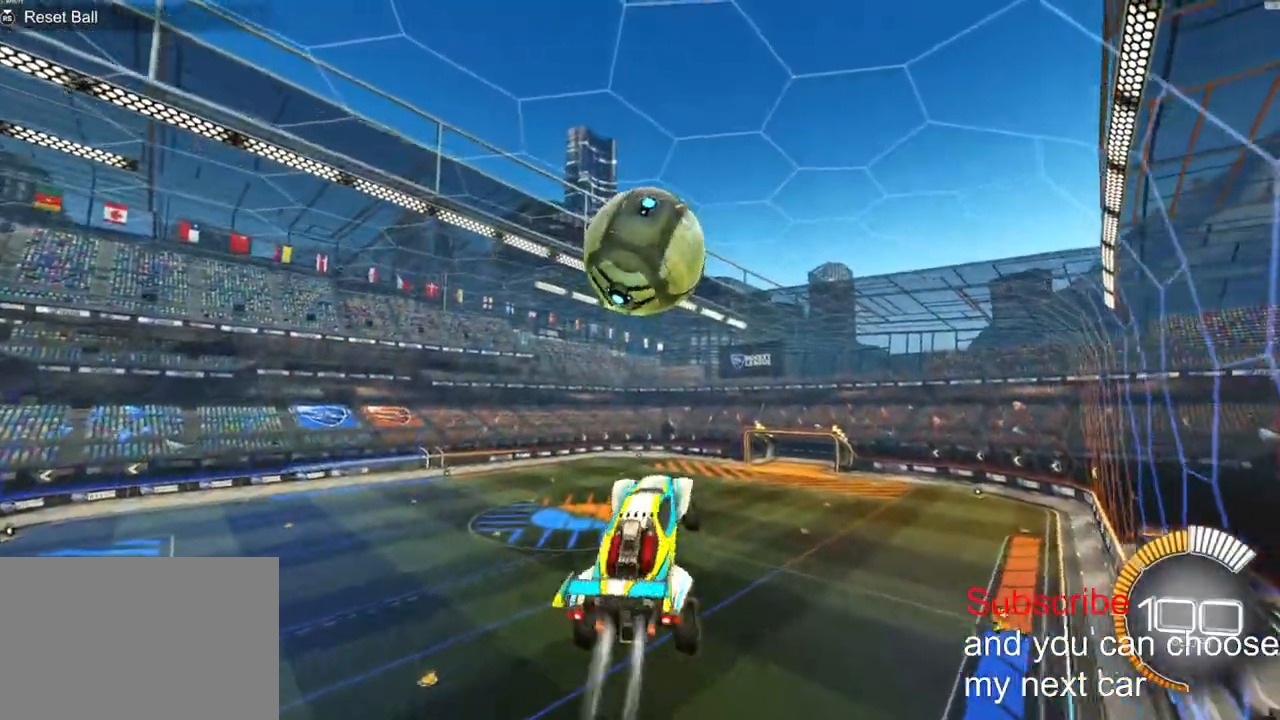
{"dt_ms": 500, "buttons": ["L2", "R2"], "left_stick": "up-left", "right_stick": "center", "events": [[117, "R1", "up"], [183, "left_stick", "right"], [300, "left_stick", "up-right"], [350, "R1", "down"], [467, "left_stick", "up-left"], [483, "R1", "up"]]}
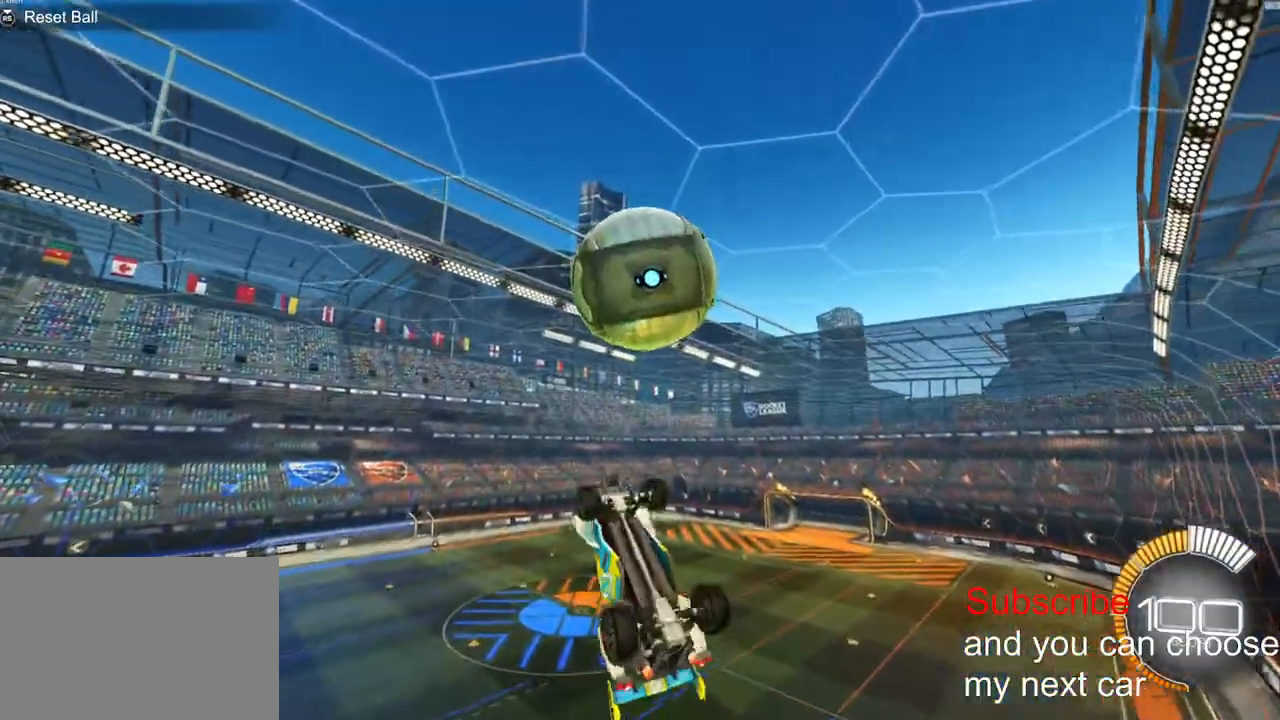
{"dt_ms": 500, "buttons": ["L2", "R1"], "left_stick": "down-right", "right_stick": "center", "events": [[17, "R2", "up"], [33, "left_stick", "left"], [217, "R1", "down"], [317, "R1", "up"], [367, "left_stick", "down-right"], [417, "R1", "down"]]}
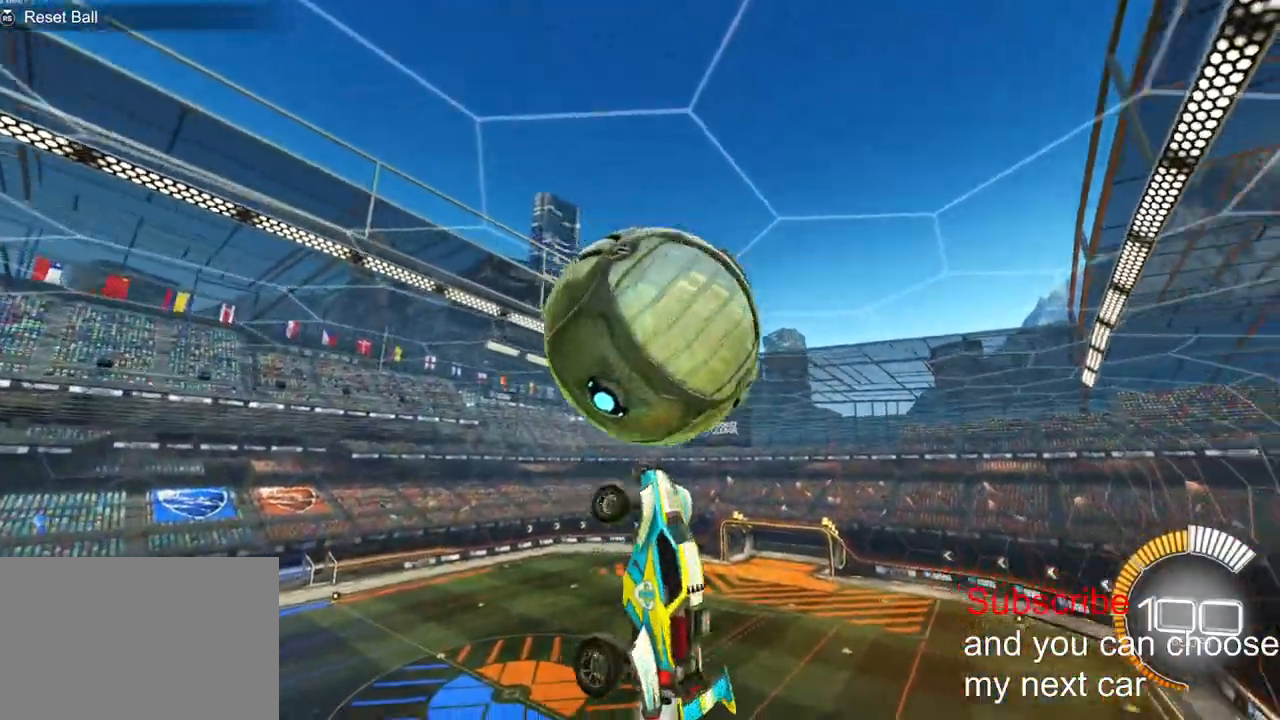
{"dt_ms": 500, "buttons": ["L2"], "left_stick": "down-left", "right_stick": "right", "events": [[83, "R2", "down"], [117, "R1", "up"], [150, "R2", "up"], [167, "left_stick", "up-right"], [250, "left_stick", "up-left"], [300, "left_stick", "left"], [500, "left_stick", "down-left"], [500, "right_stick", "right"]]}
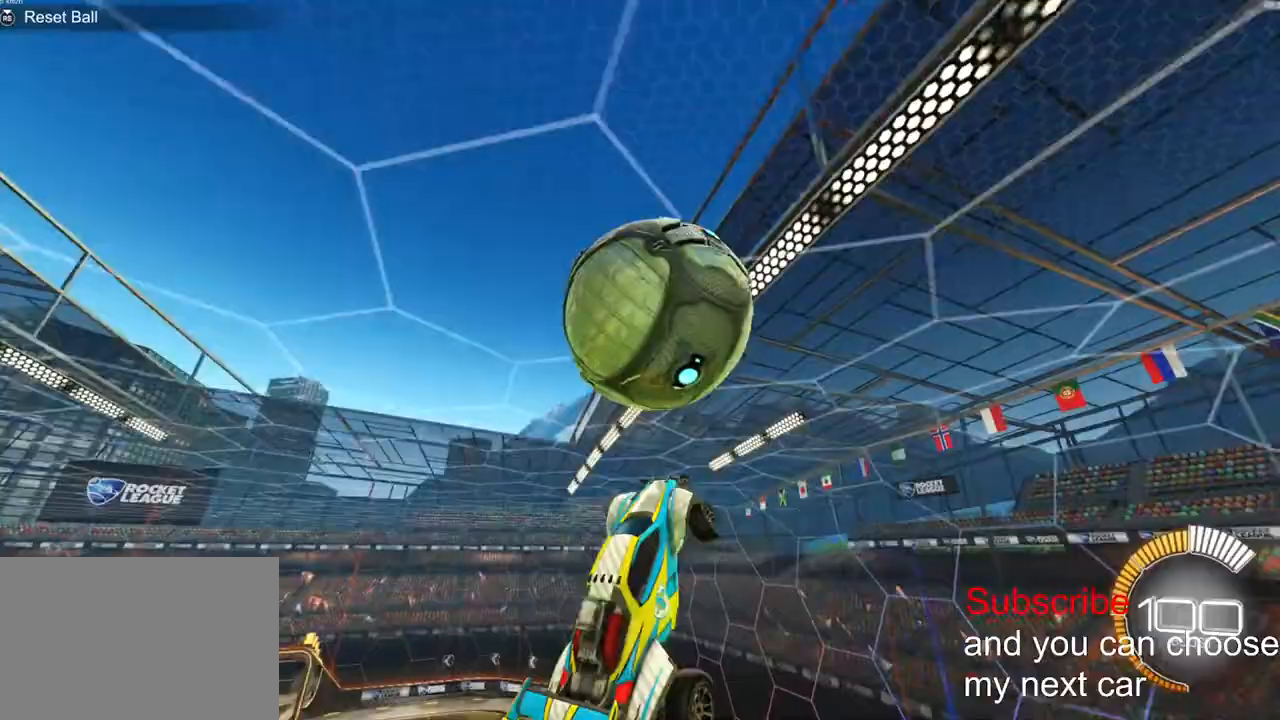
{"dt_ms": 500, "buttons": ["L2", "R1", "R2"], "left_stick": "down-left", "right_stick": "right"}
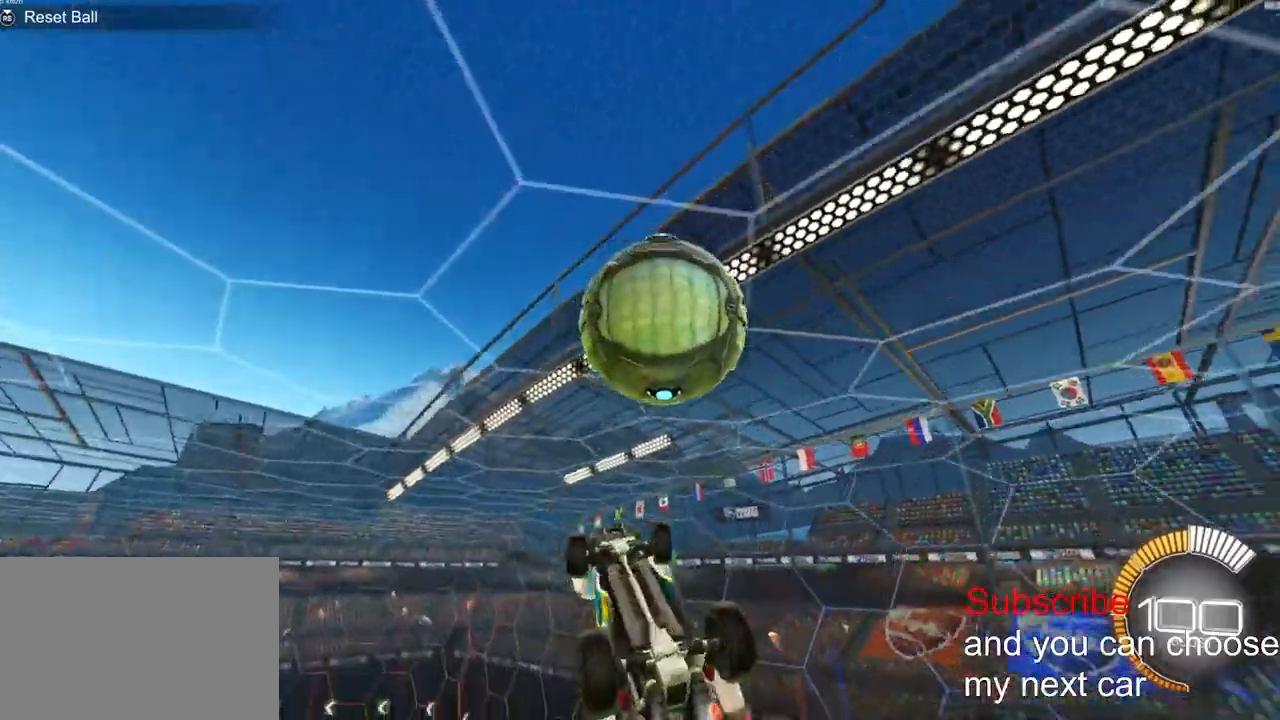
{"dt_ms": 500, "buttons": ["L2", "R1", "R2"], "left_stick": "right", "right_stick": "center", "events": [[167, "right_stick", "center"], [317, "left_stick", "down-right"], [383, "left_stick", "right"]]}
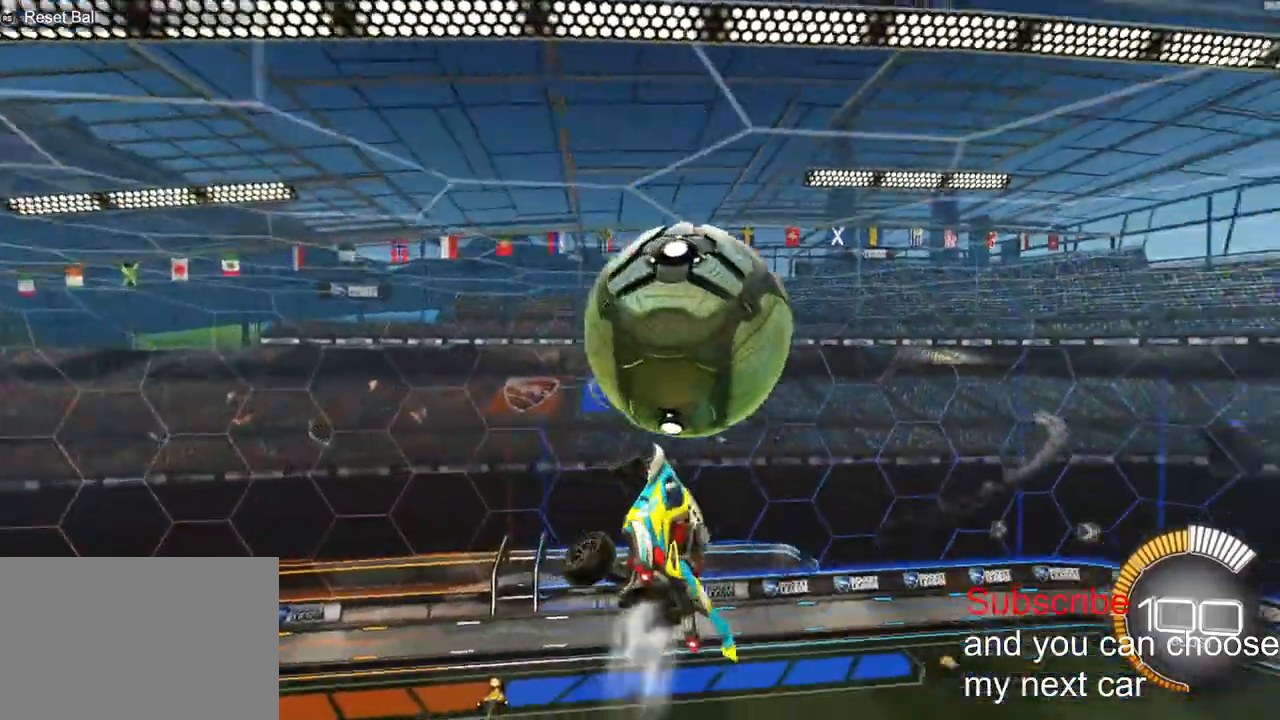
{"dt_ms": 500, "buttons": ["L2", "R1", "R2"], "left_stick": "left", "right_stick": "center", "events": [[33, "left_stick", "up-right"], [150, "R1", "up"], [250, "left_stick", "left"], [417, "R1", "down"]]}
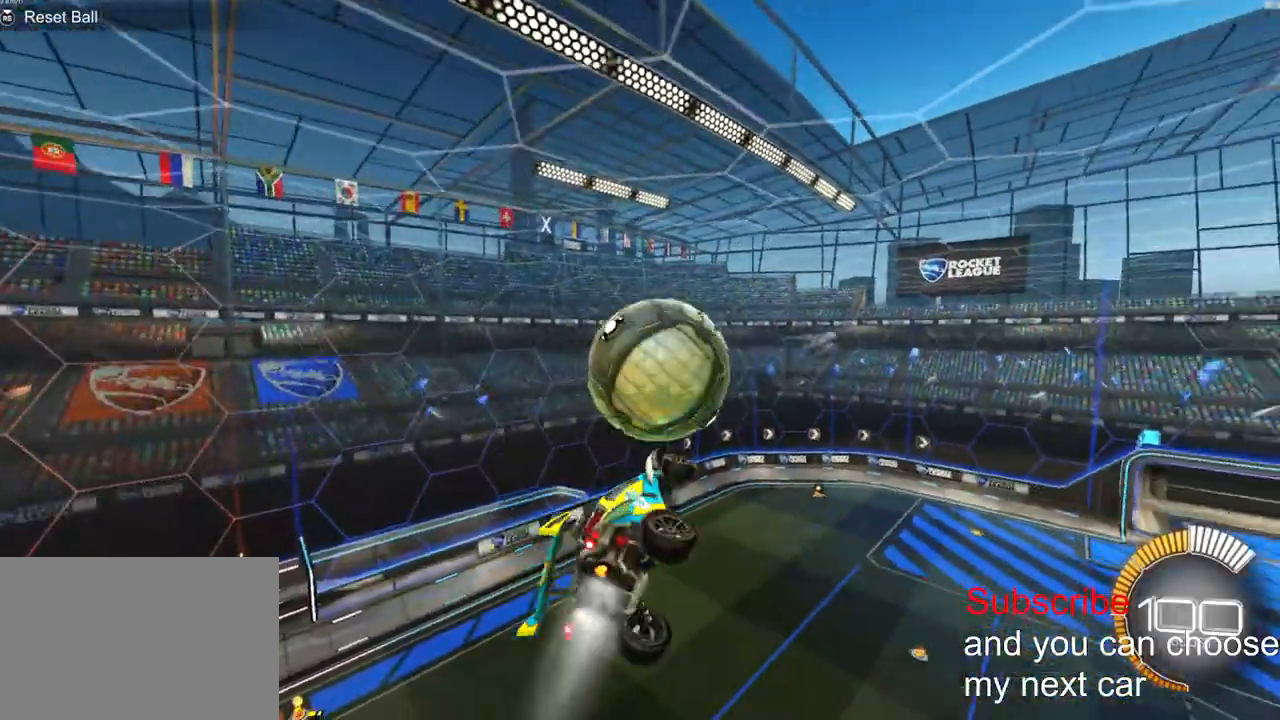
{"dt_ms": 500, "buttons": ["L2", "R2"], "left_stick": "center", "right_stick": "center", "events": [[217, "left_stick", "up-right"], [317, "right_stick", "right"], [367, "left_stick", "up"], [417, "right_stick", "center"], [467, "R1", "up"], [500, "left_stick", "center"]]}
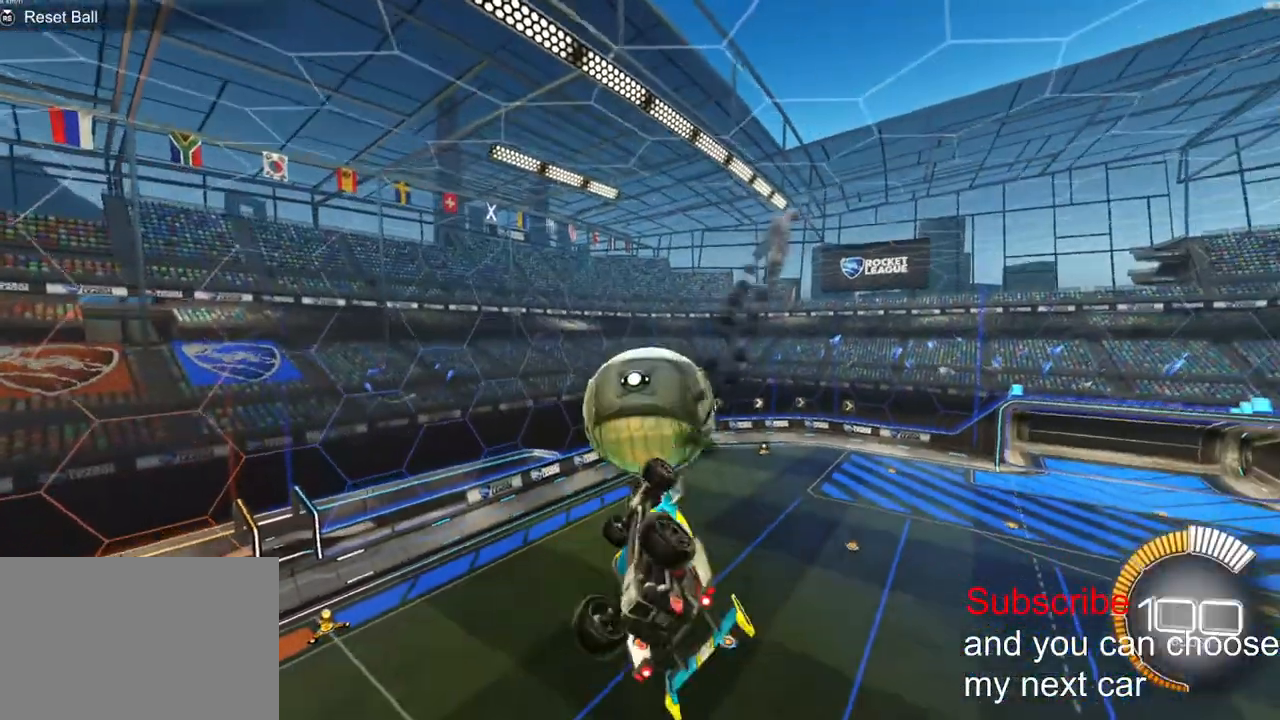
{"dt_ms": 500, "buttons": ["R2"], "left_stick": "center", "right_stick": "center", "events": [[67, "R2", "up"], [167, "L2", "up"], [217, "left_stick", "right"], [317, "R2", "down"], [367, "left_stick", "center"]]}
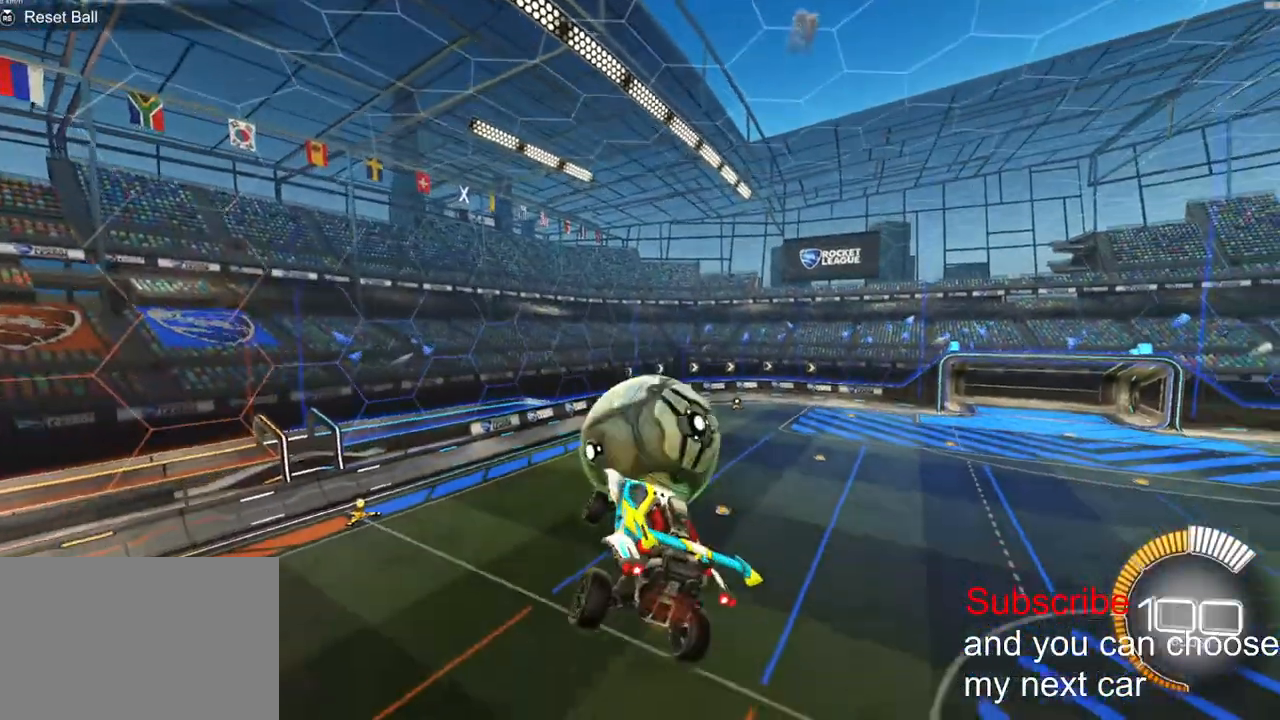
{"dt_ms": 500, "buttons": ["R1", "R2"], "left_stick": "up", "right_stick": "center", "events": [[67, "R1", "down"], [367, "left_stick", "up-right"], [500, "left_stick", "up"]]}
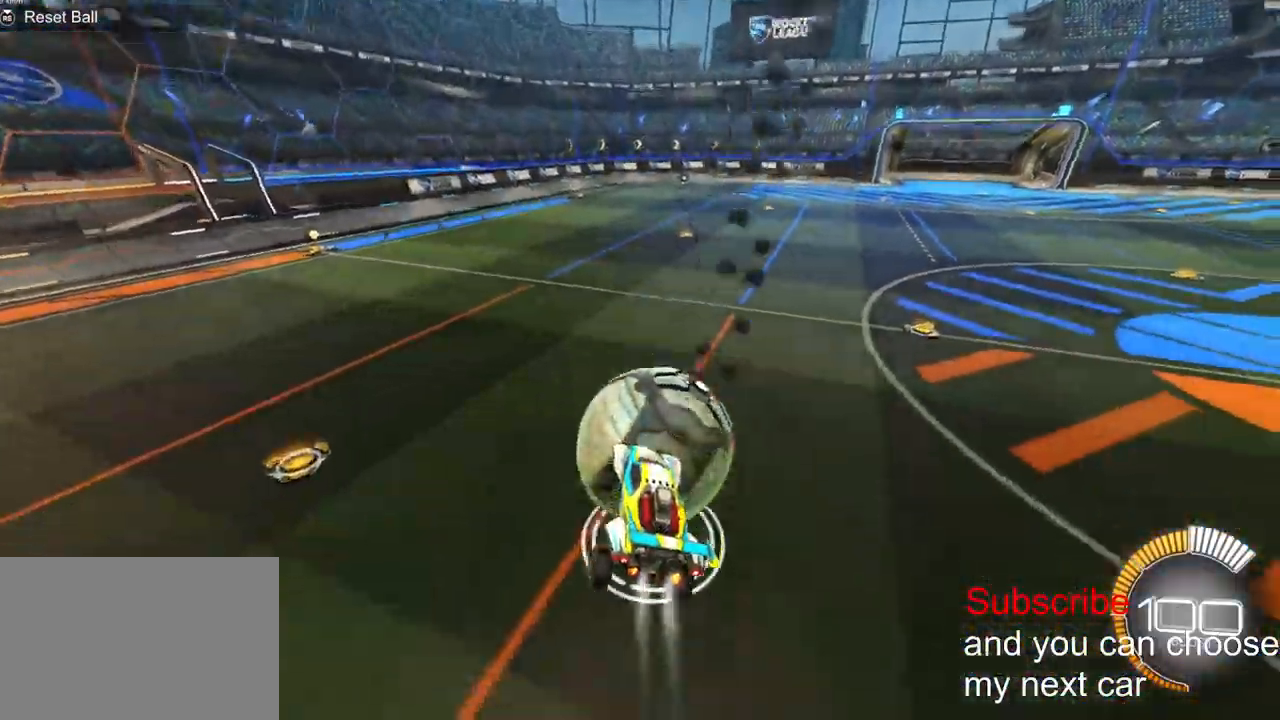
{"dt_ms": 500, "buttons": ["R1", "R2"], "left_stick": "left", "right_stick": "center", "events": [[217, "left_stick", "center"], [483, "left_stick", "left"]]}
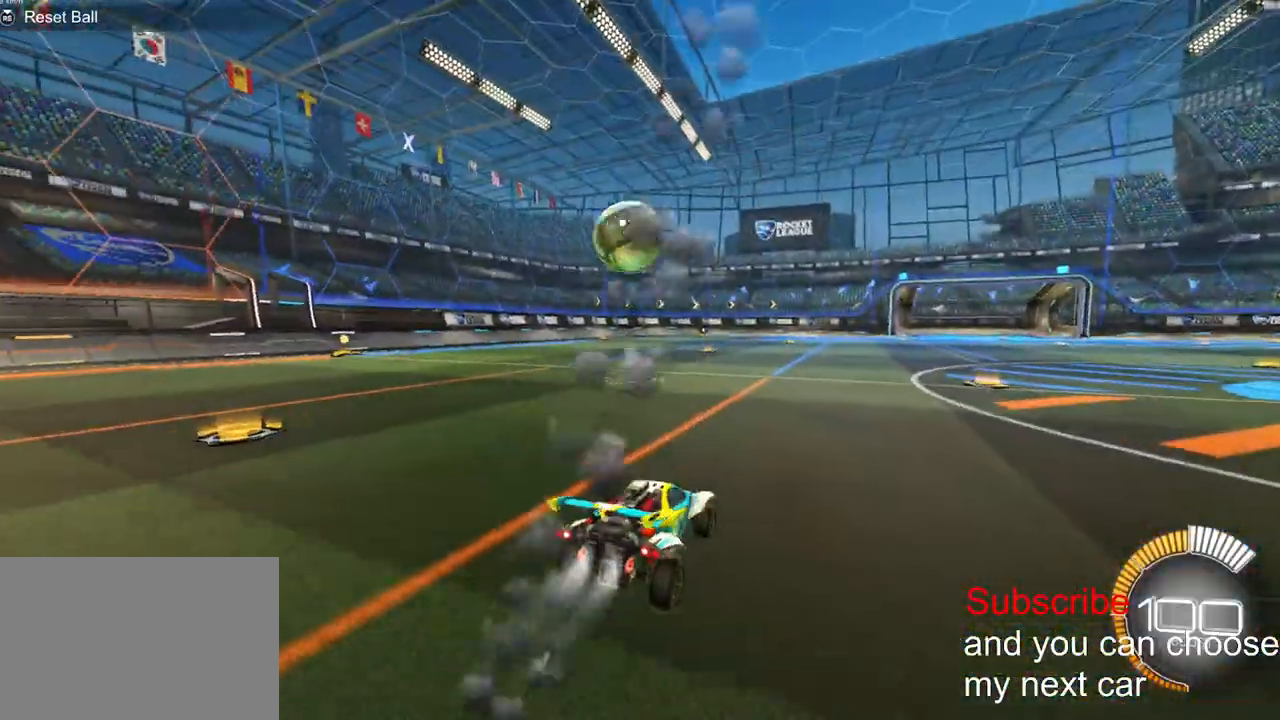
{"dt_ms": 500, "buttons": ["CROSS", "L1", "R1", "R2"], "left_stick": "down-left", "right_stick": "center", "events": [[167, "left_stick", "center"], [200, "CROSS", "down"], [267, "L1", "down"], [267, "left_stick", "left"], [283, "CROSS", "up"], [333, "CROSS", "down"], [417, "left_stick", "down-left"]]}
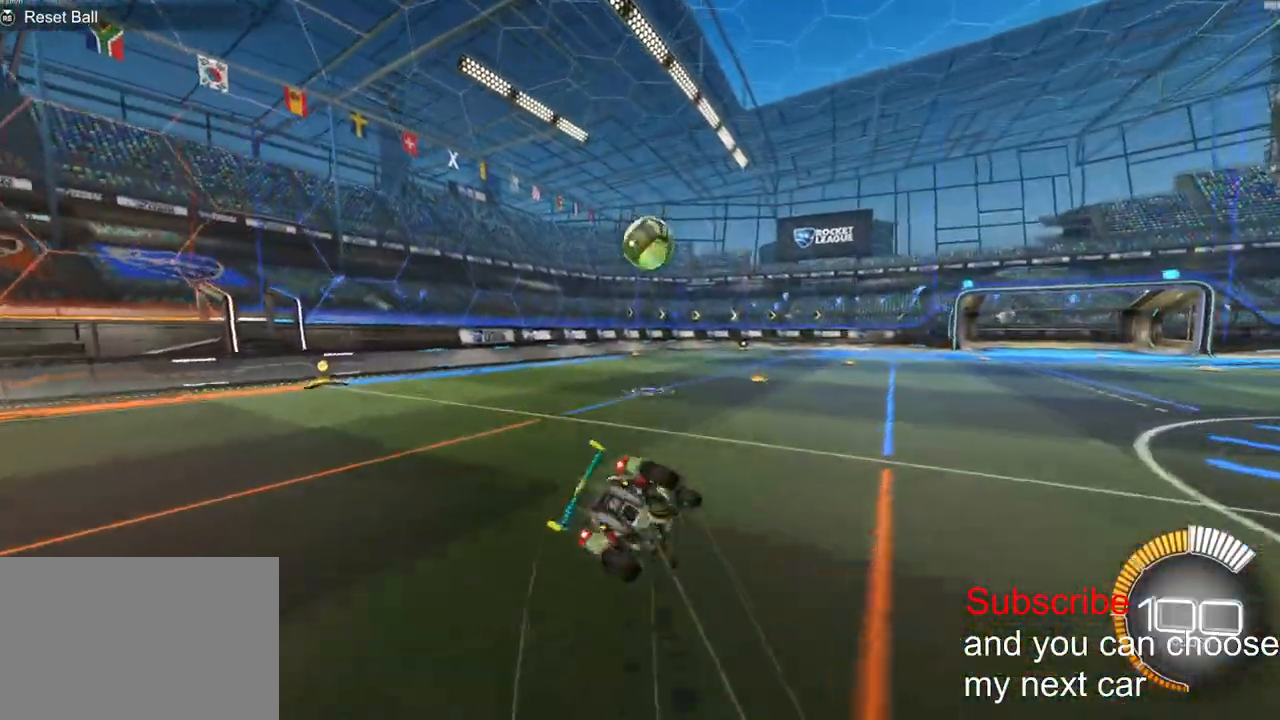
{"dt_ms": 500, "buttons": ["CROSS", "L1", "R1", "R2"], "left_stick": "down-left", "right_stick": "center", "events": []}
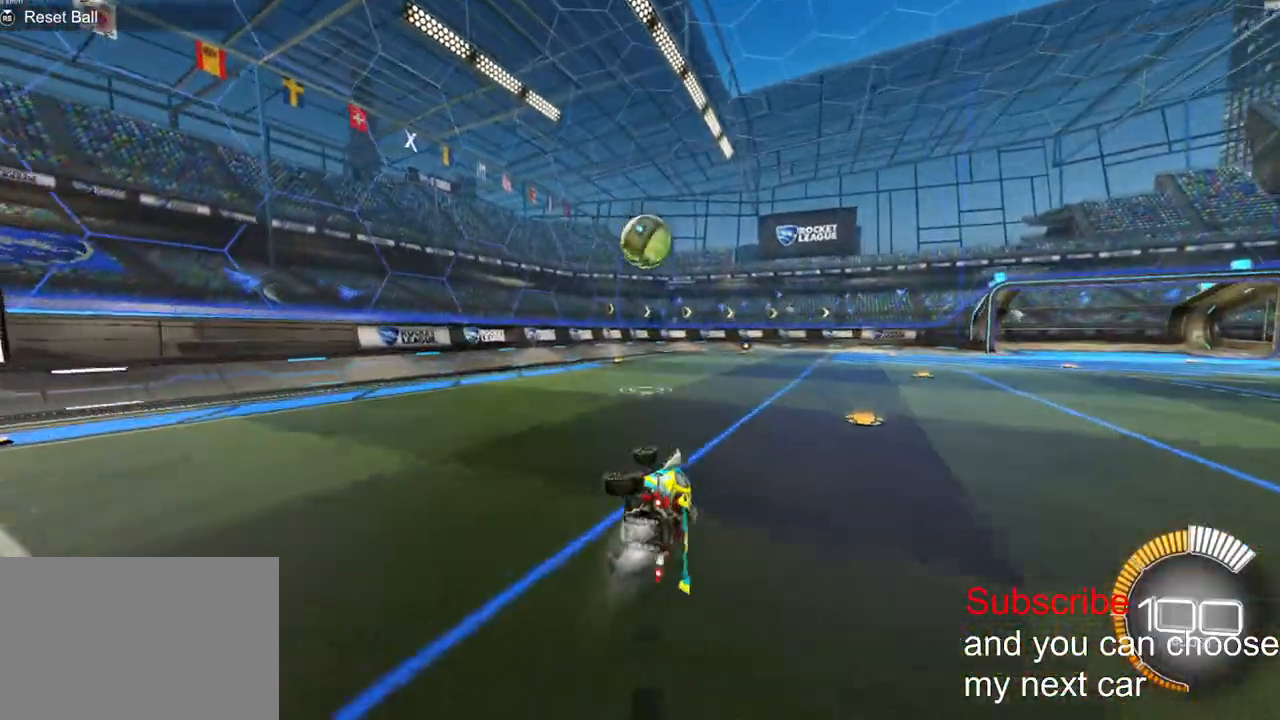
{"dt_ms": 500, "buttons": ["CROSS", "R1", "R2"], "left_stick": "down-left", "right_stick": "right", "events": [[250, "CROSS", "up"], [250, "L1", "up"], [250, "right_stick", "right"], [267, "left_stick", "center"], [383, "left_stick", "down-left"], [400, "CROSS", "down"]]}
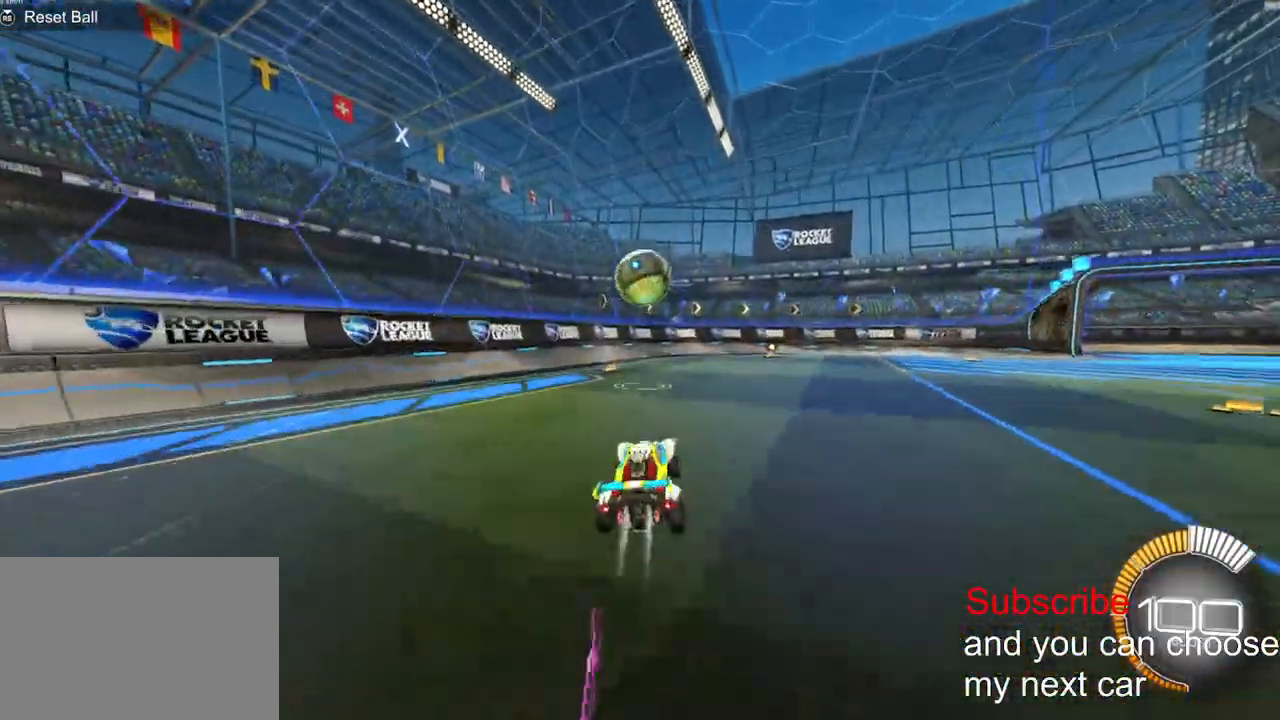
{"dt_ms": 500, "buttons": [], "left_stick": "center", "right_stick": "right", "events": [[17, "CROSS", "up"], [50, "left_stick", "center"], [183, "R1", "up"], [350, "R2", "up"]]}
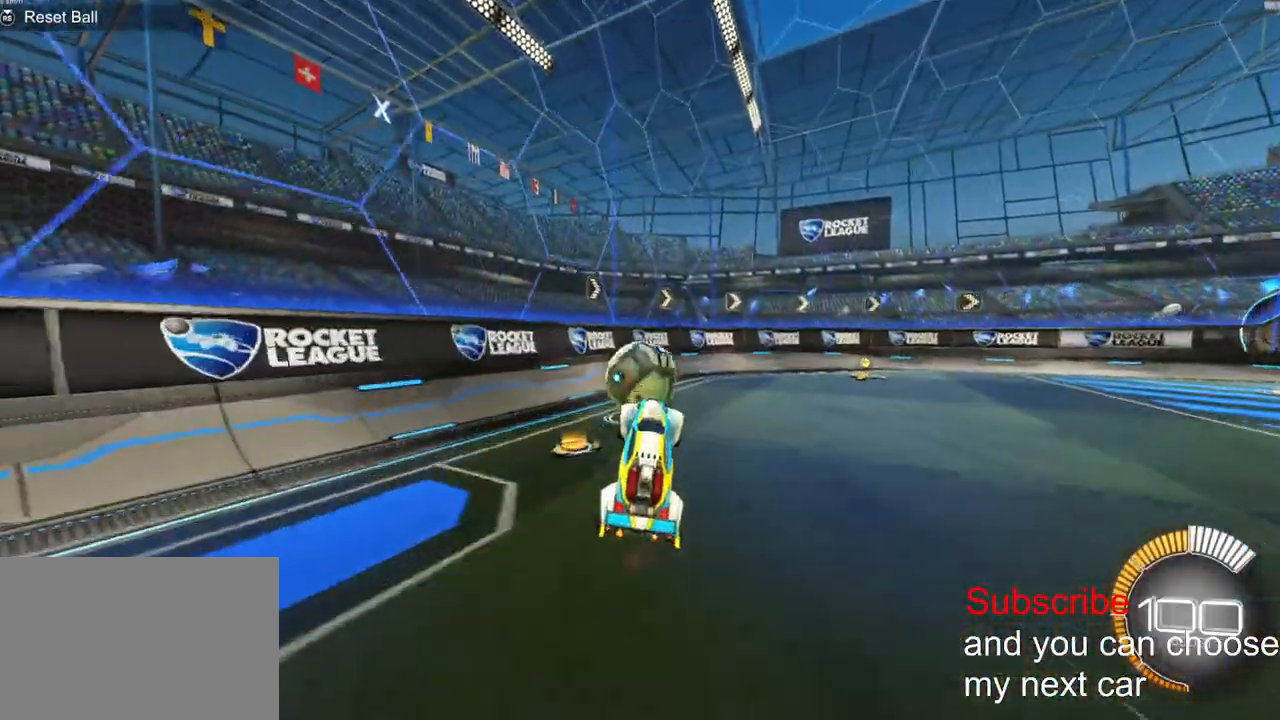
{"dt_ms": 500, "buttons": ["CROSS"], "left_stick": "up", "right_stick": "center", "events": [[200, "left_stick", "up"], [417, "CROSS", "down"], [500, "right_stick", "center"]]}
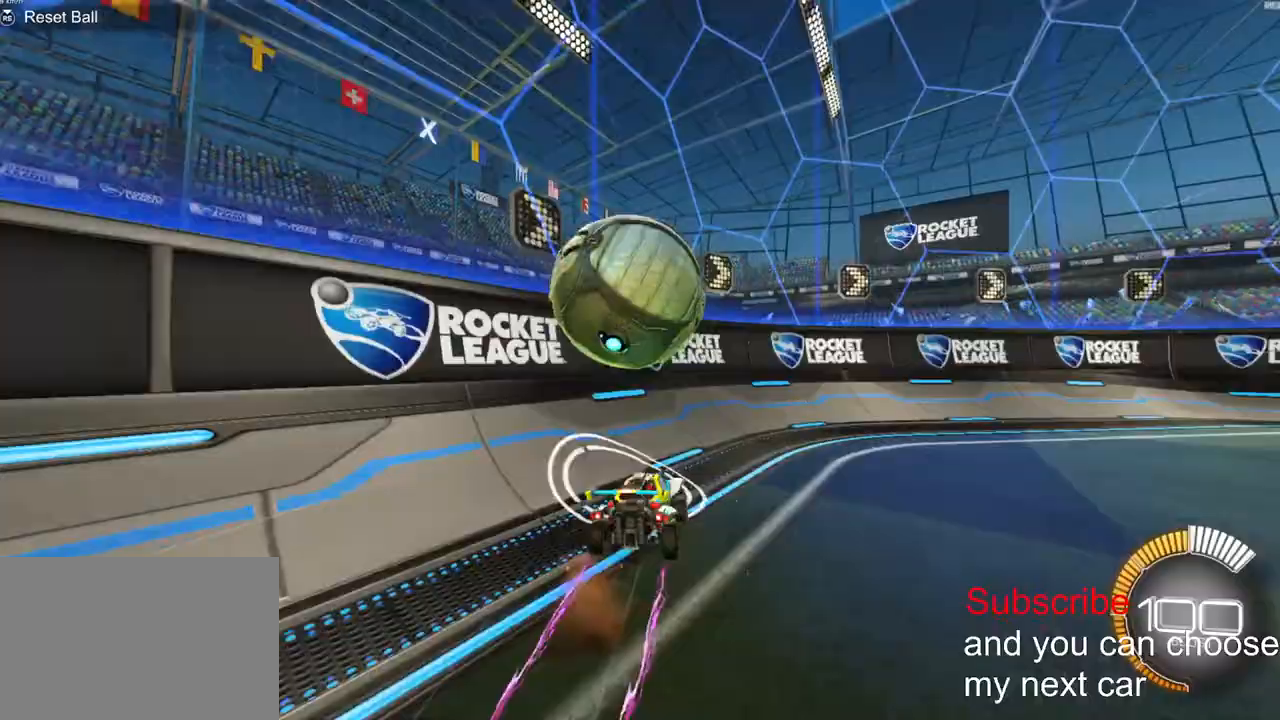
{"dt_ms": 500, "buttons": ["R2"], "left_stick": "up-right", "right_stick": "center", "events": [[17, "CROSS", "up"], [200, "left_stick", "up-right"], [267, "L1", "down"], [317, "R2", "down"], [483, "L1", "up"]]}
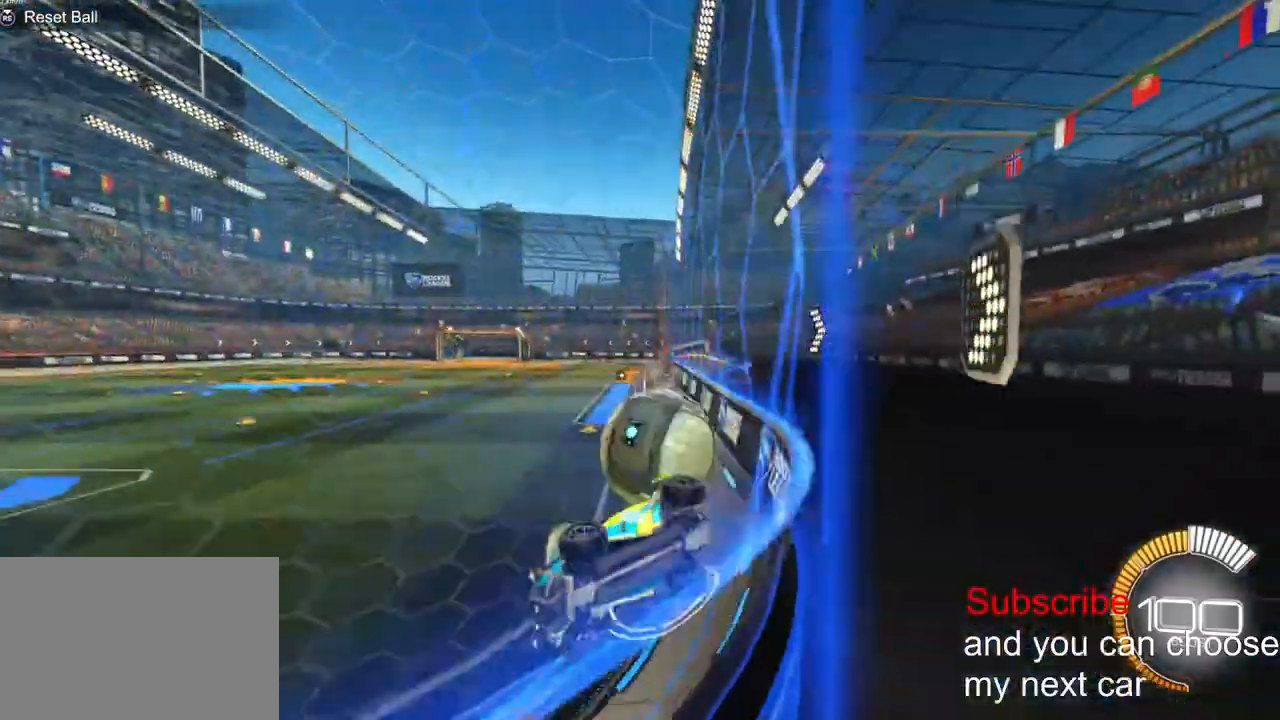
{"dt_ms": 500, "buttons": ["TRIANGLE", "R1", "R2"], "left_stick": "up-right", "right_stick": "center", "events": [[50, "R1", "down"], [467, "TRIANGLE", "down"]]}
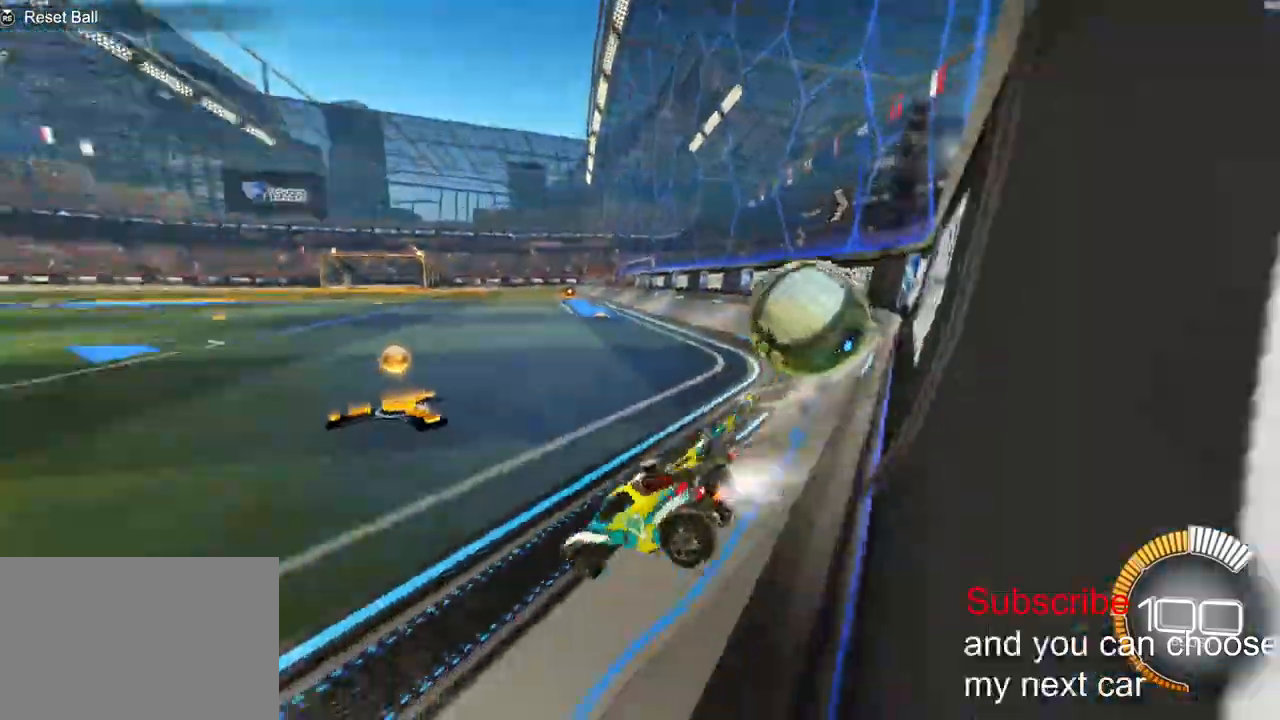
{"dt_ms": 500, "buttons": ["R1", "R2"], "left_stick": "left", "right_stick": "center", "events": [[117, "TRIANGLE", "up"], [483, "left_stick", "left"]]}
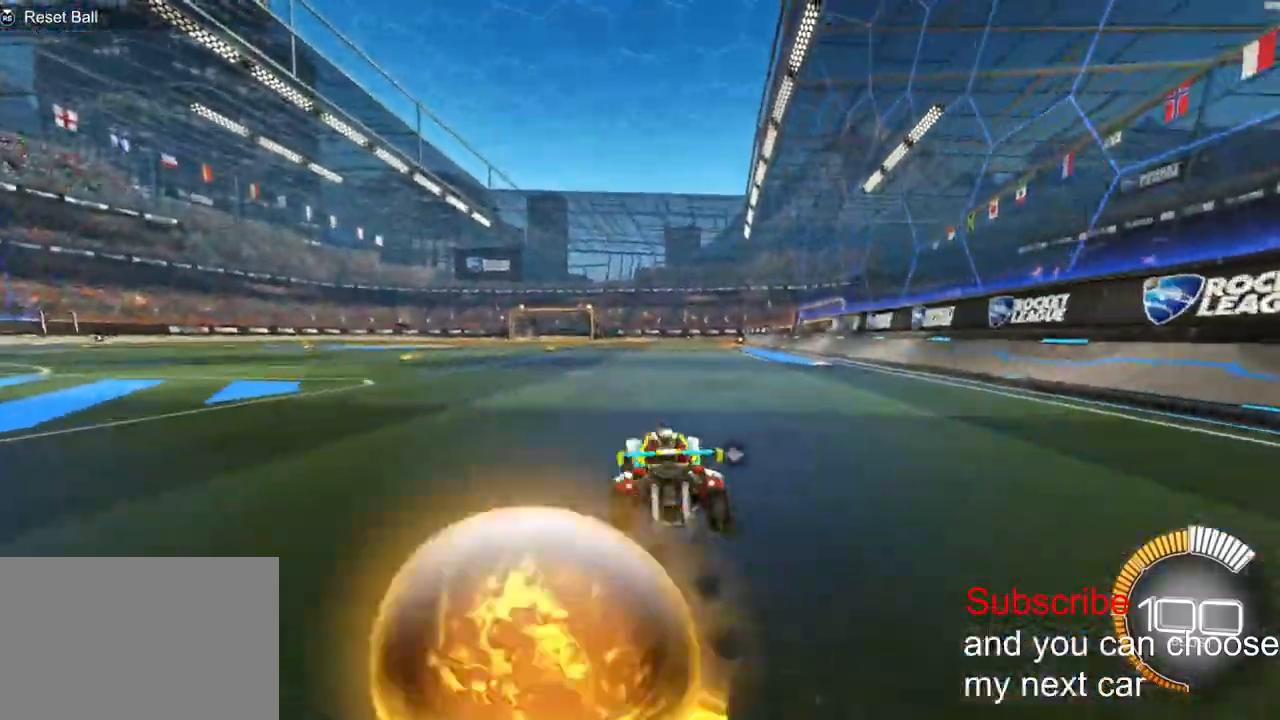
{"dt_ms": 500, "buttons": ["R2"], "left_stick": "center", "right_stick": "center", "events": [[217, "left_stick", "center"], [267, "left_stick", "right"], [333, "left_stick", "center"], [417, "R1", "up"]]}
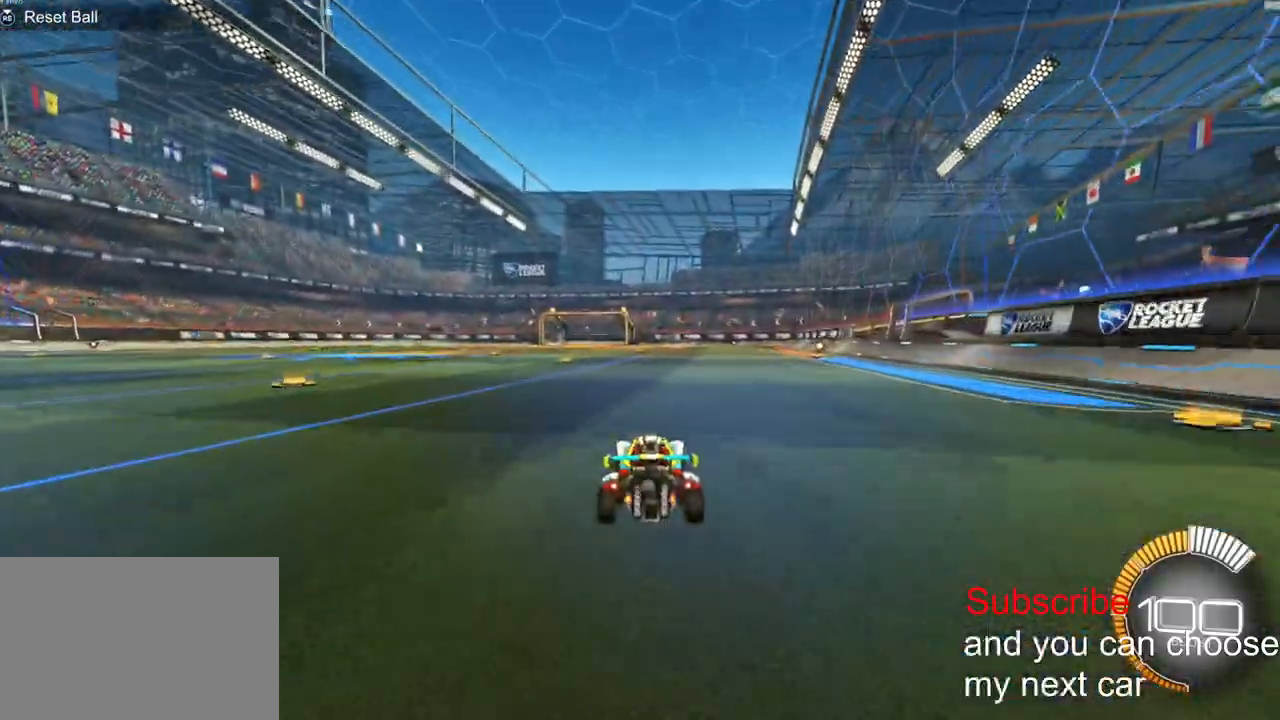
{"dt_ms": 500, "buttons": ["R1", "R2"], "left_stick": "center", "right_stick": "center", "events": [[167, "DPAD_RIGHT", "down"], [250, "DPAD_RIGHT", "up"], [500, "R1", "down"]]}
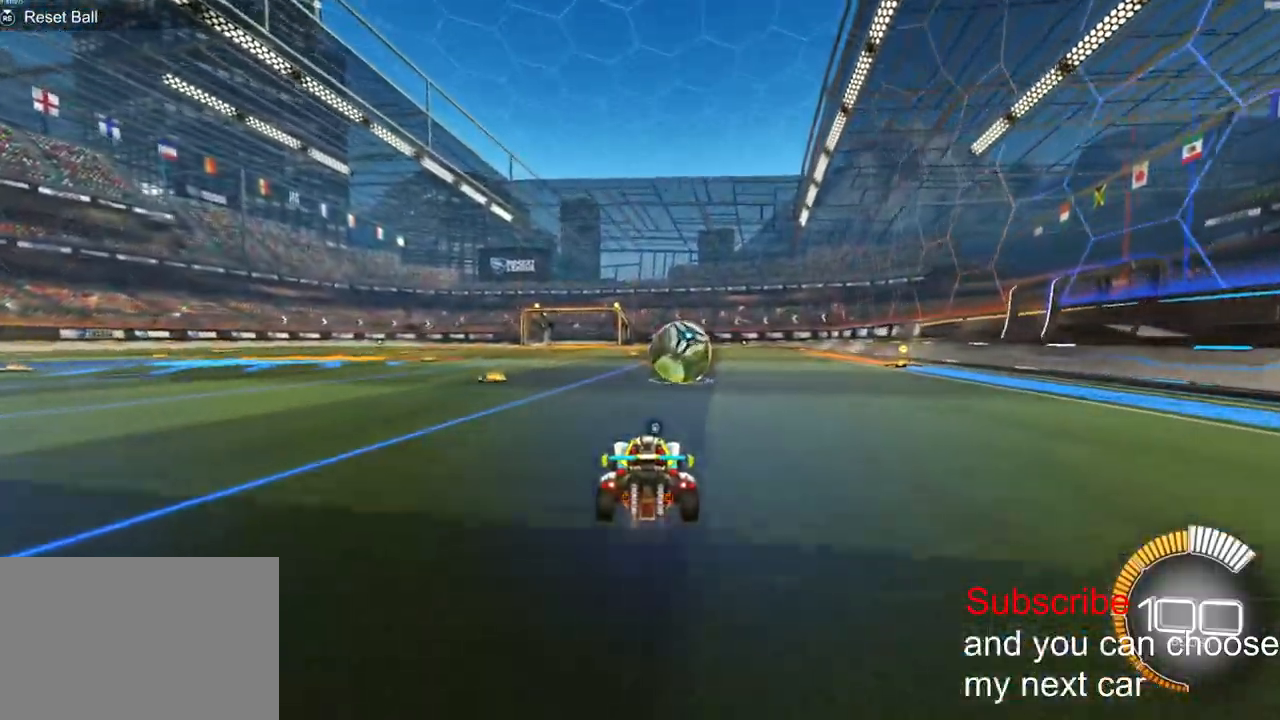
{"dt_ms": 500, "buttons": ["CROSS", "R2"], "left_stick": "center", "right_stick": "center", "events": [[33, "TRIANGLE", "down"], [183, "TRIANGLE", "up"], [300, "R1", "up"], [500, "CROSS", "down"]]}
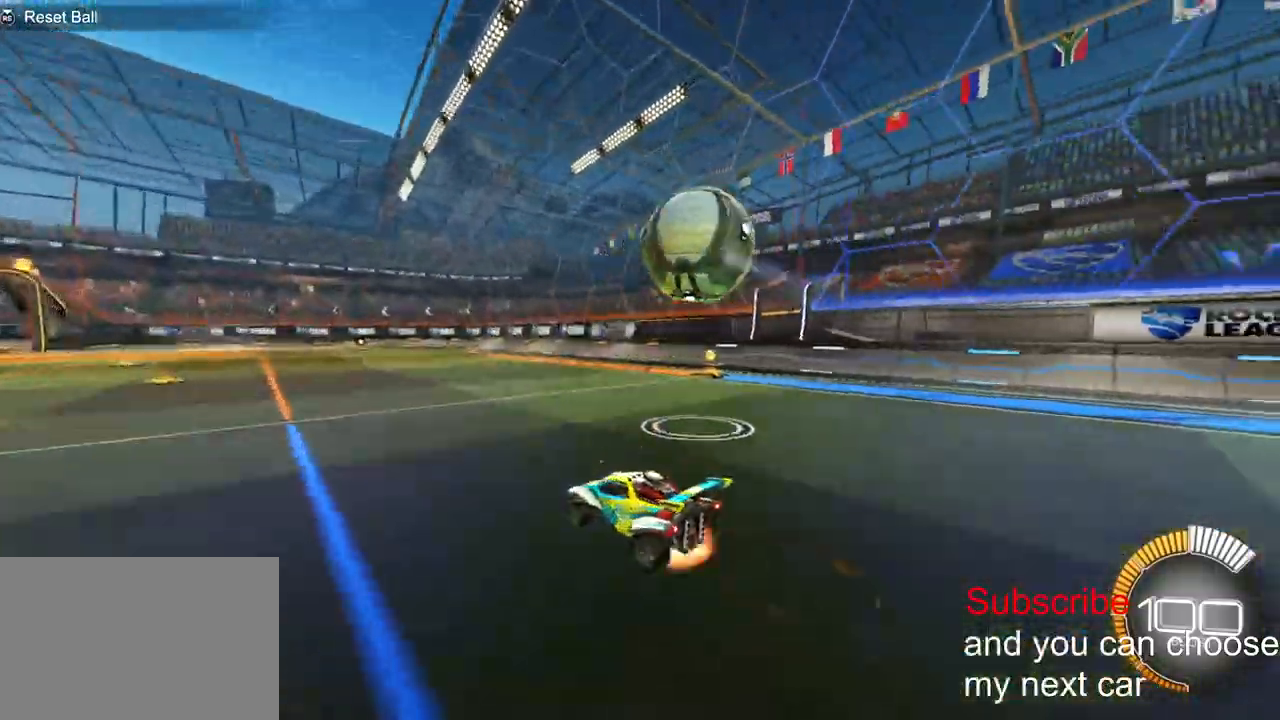
{"dt_ms": 500, "buttons": ["CROSS", "L2", "R2"], "left_stick": "up-right", "right_stick": "center", "events": [[83, "left_stick", "down"], [167, "left_stick", "center"], [200, "CROSS", "up"], [250, "left_stick", "right"], [267, "CROSS", "down"], [350, "L2", "down"], [483, "left_stick", "up-right"]]}